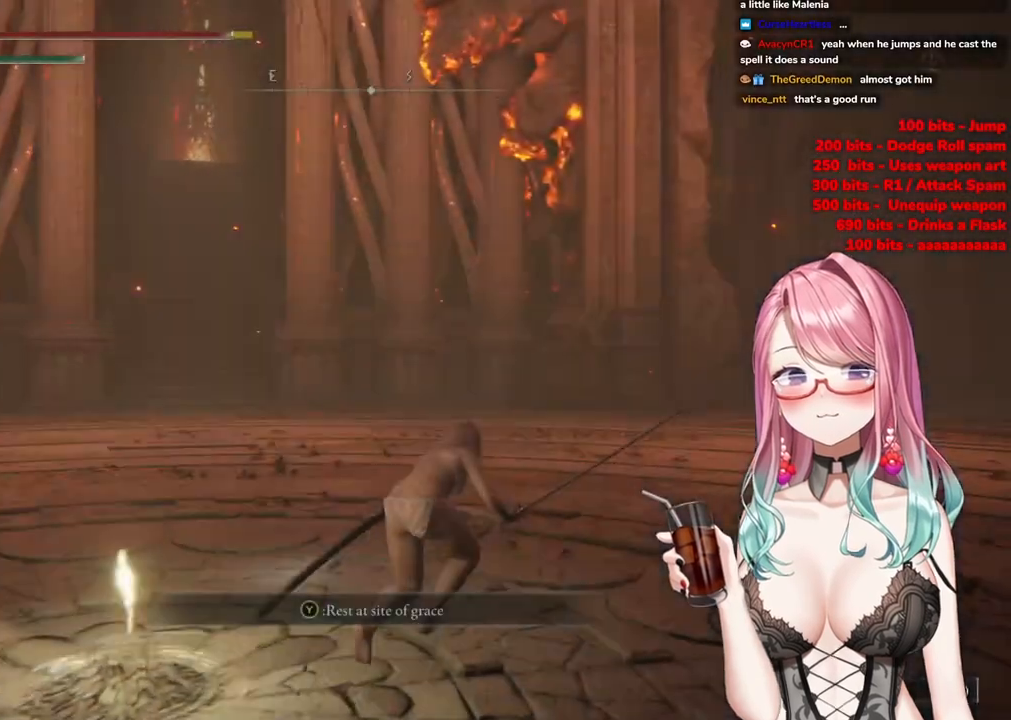
Gameplay with a controller (PlayStation layout); each line is a JSON object with the inputs held at the frame after it. "events" lists button and stick changes between this image and that frame as [ms after this image, input, new state], when the widget could be followed in between.
{"buttons": ["CIRCLE"], "left_stick": "up", "right_stick": "center", "events": [[200, "left_stick", "up"], [250, "CIRCLE", "down"], [450, "L3", "up"]]}
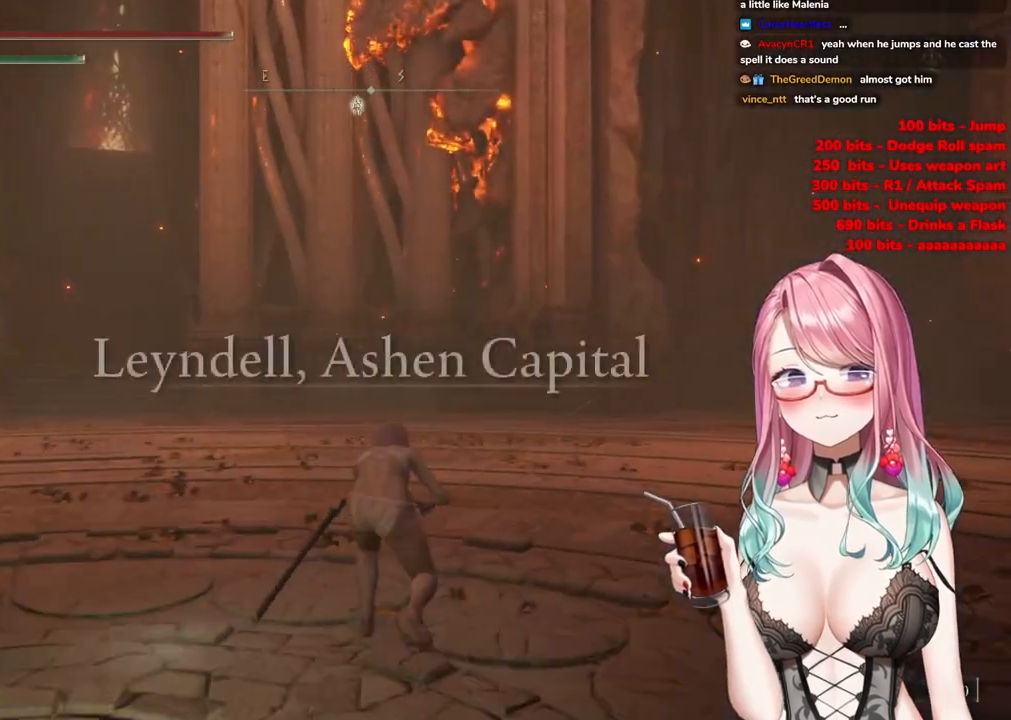
{"buttons": ["CIRCLE", "L3"], "left_stick": "up", "right_stick": "center", "events": [[317, "L3", "down"]]}
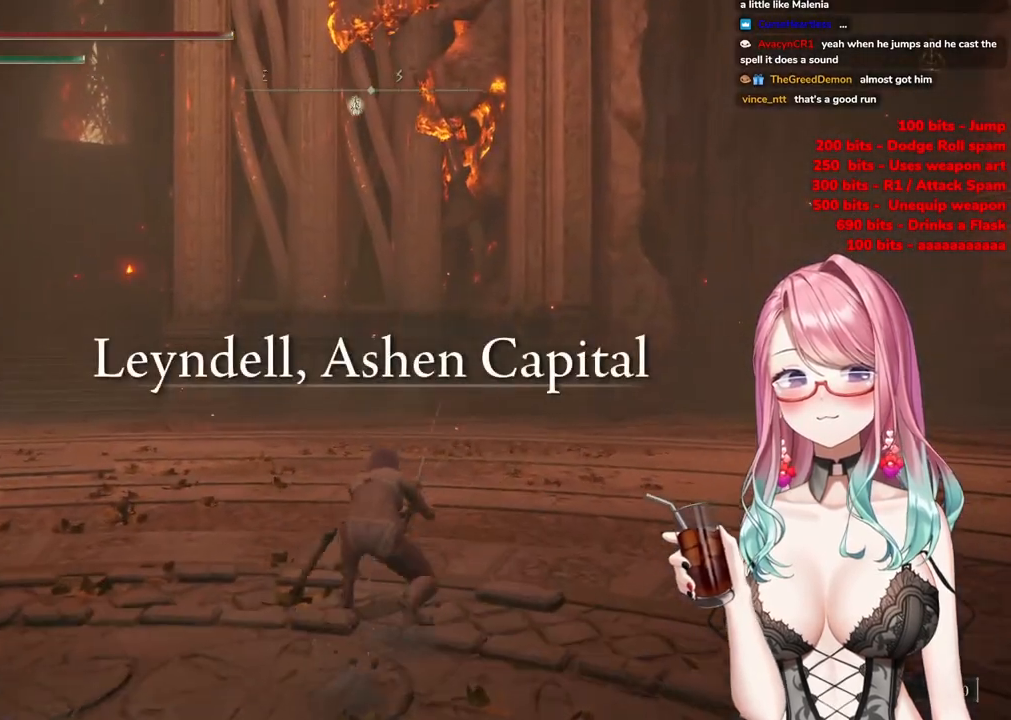
{"buttons": ["CIRCLE"], "left_stick": "up", "right_stick": "center", "events": [[17, "L3", "up"]]}
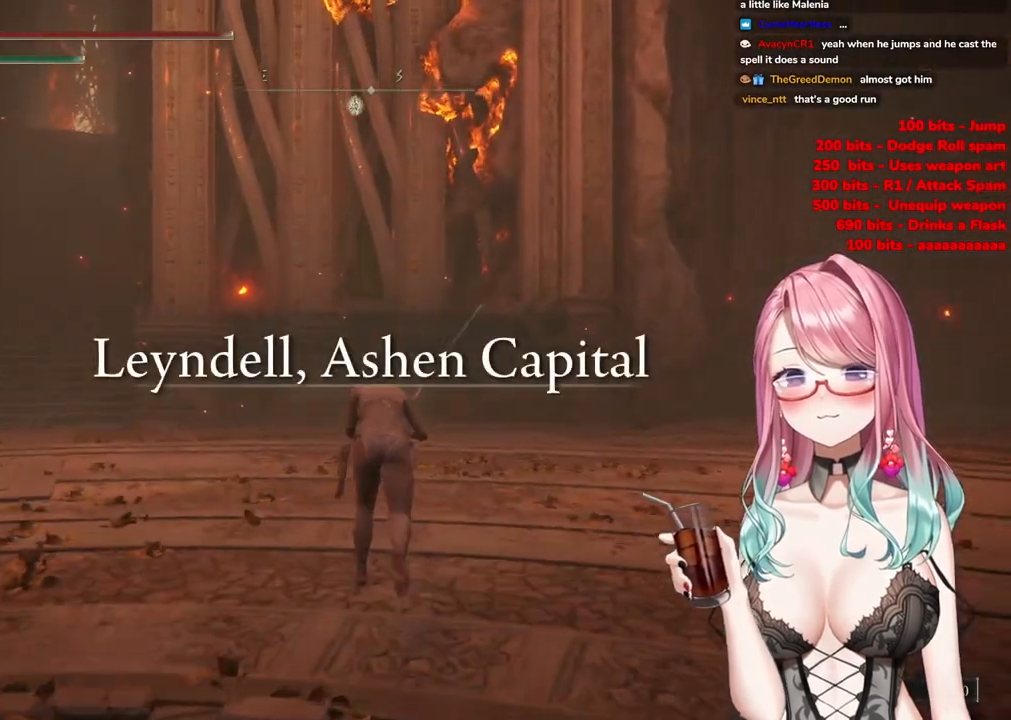
{"buttons": ["CIRCLE"], "left_stick": "up", "right_stick": "center", "events": []}
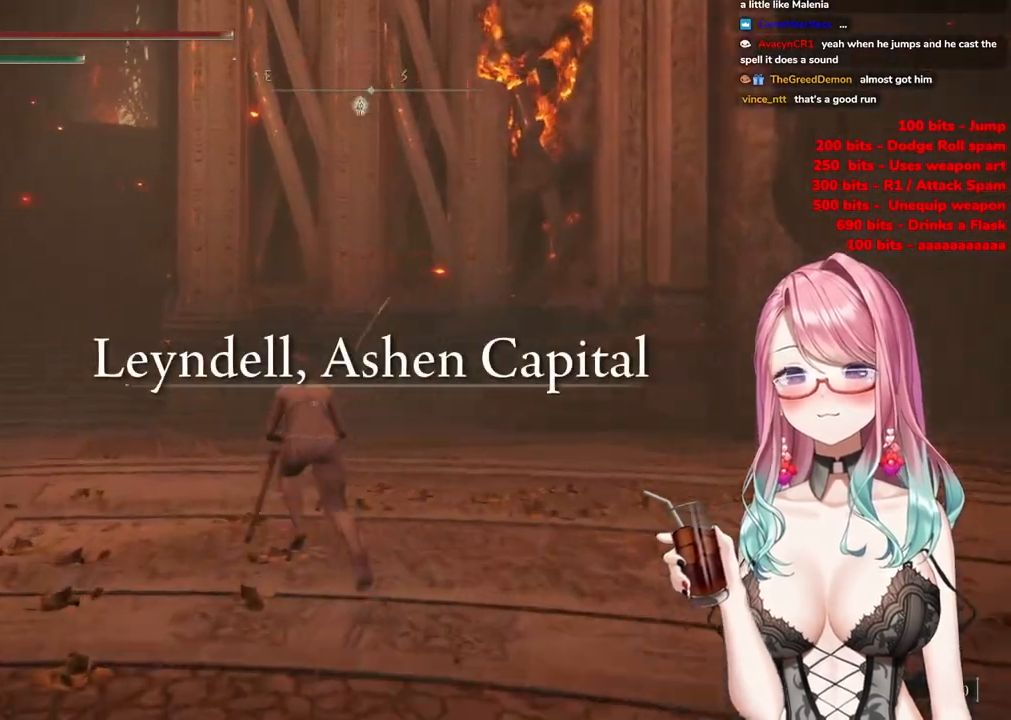
{"buttons": ["CIRCLE"], "left_stick": "up", "right_stick": "center", "events": []}
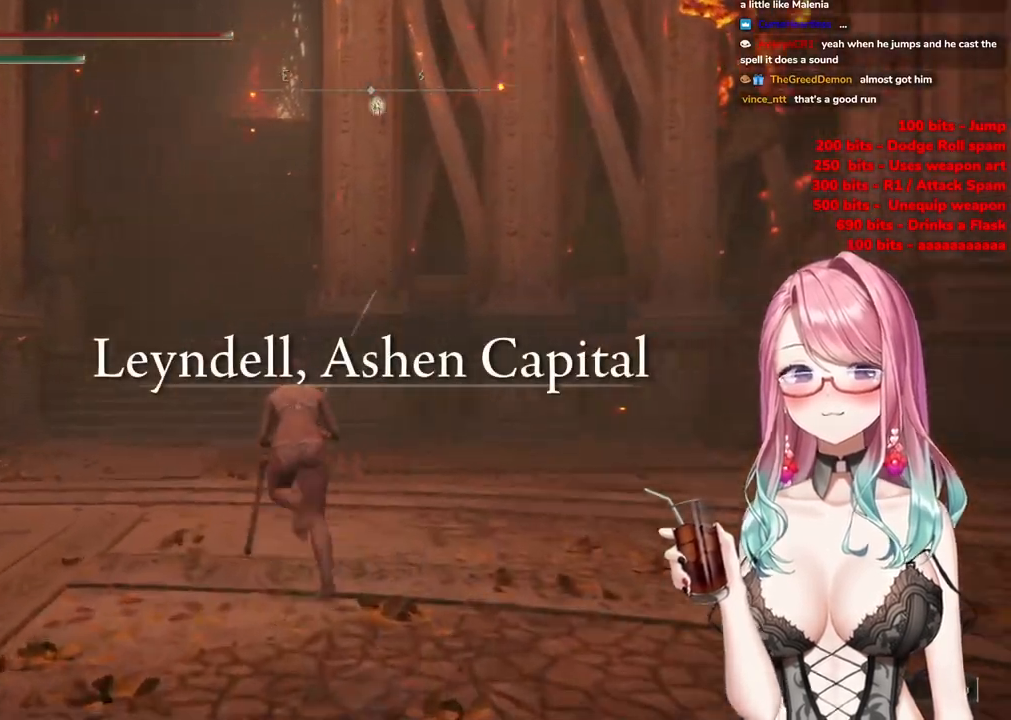
{"buttons": ["CIRCLE"], "left_stick": "up", "right_stick": "center", "events": []}
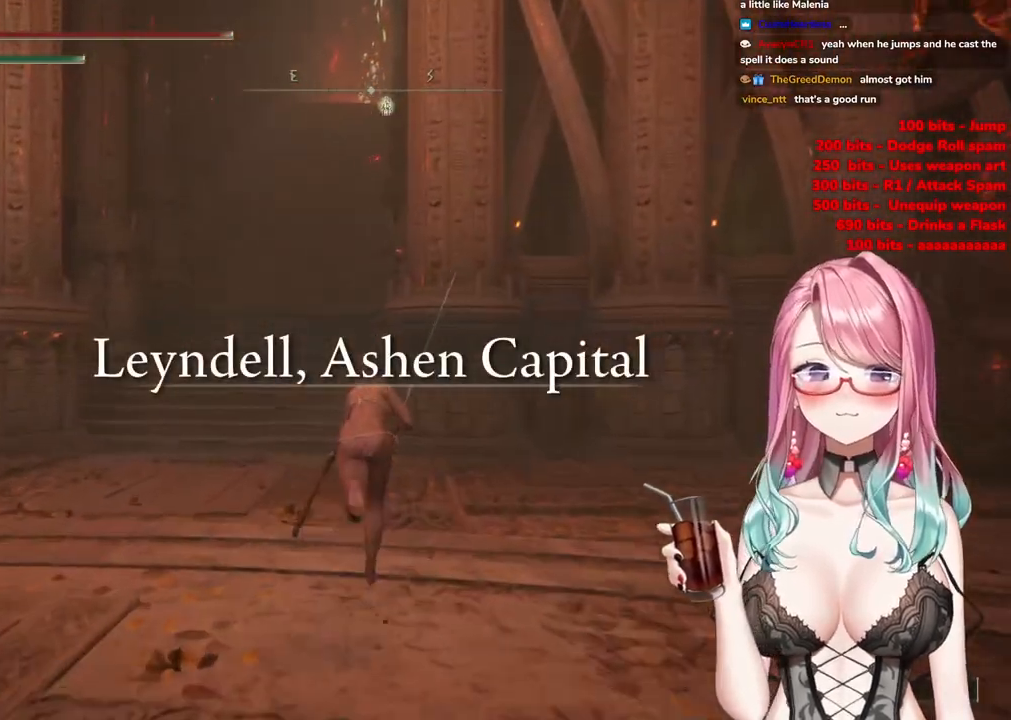
{"buttons": ["CIRCLE"], "left_stick": "up", "right_stick": "center", "events": []}
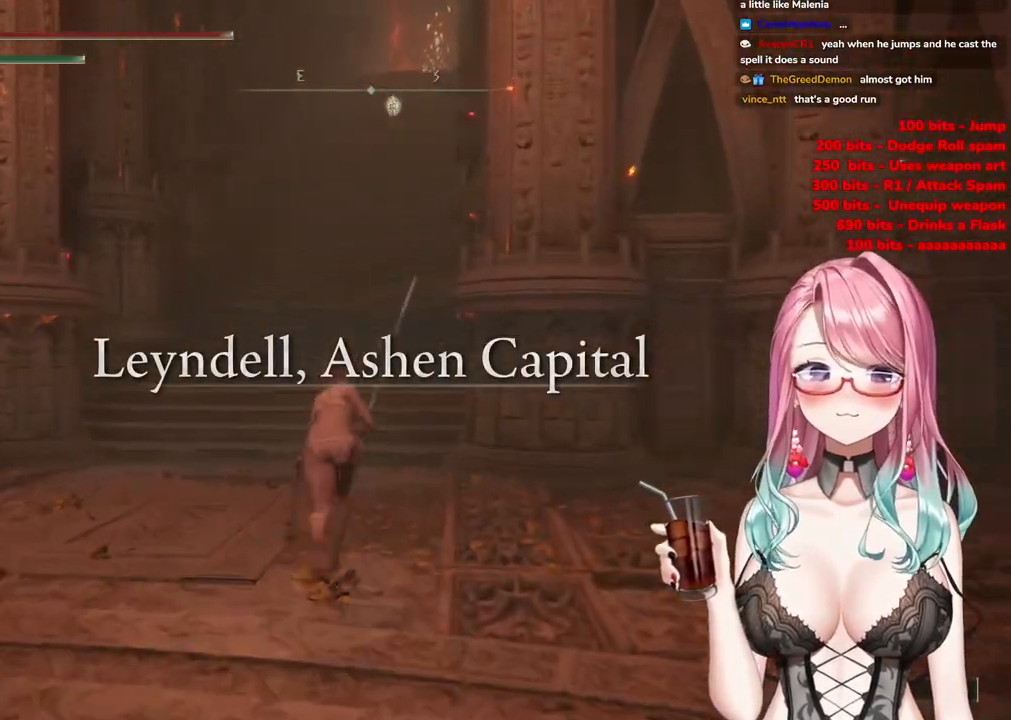
{"buttons": ["CIRCLE"], "left_stick": "up", "right_stick": "center", "events": []}
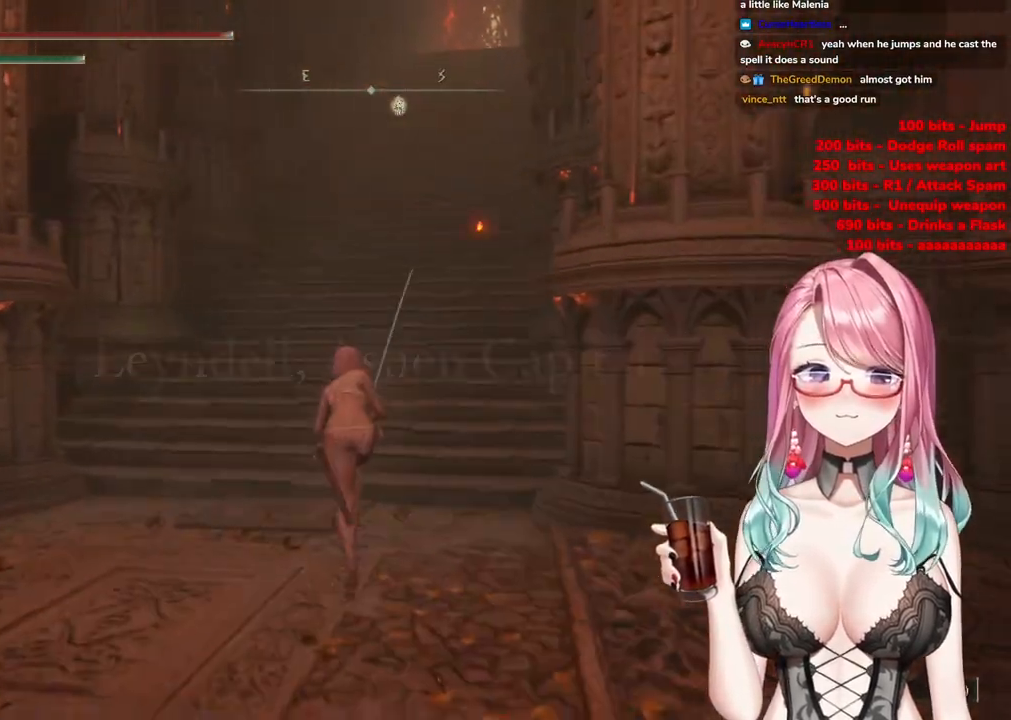
{"buttons": ["CIRCLE"], "left_stick": "up", "right_stick": "center", "events": []}
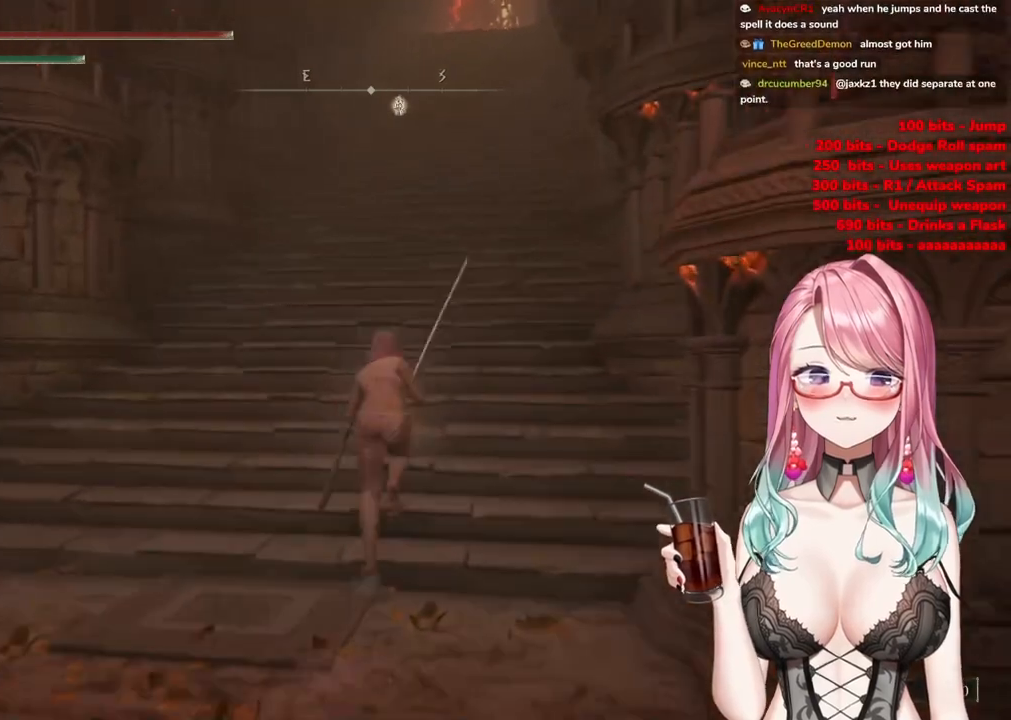
{"buttons": ["CIRCLE"], "left_stick": "up", "right_stick": "center", "events": []}
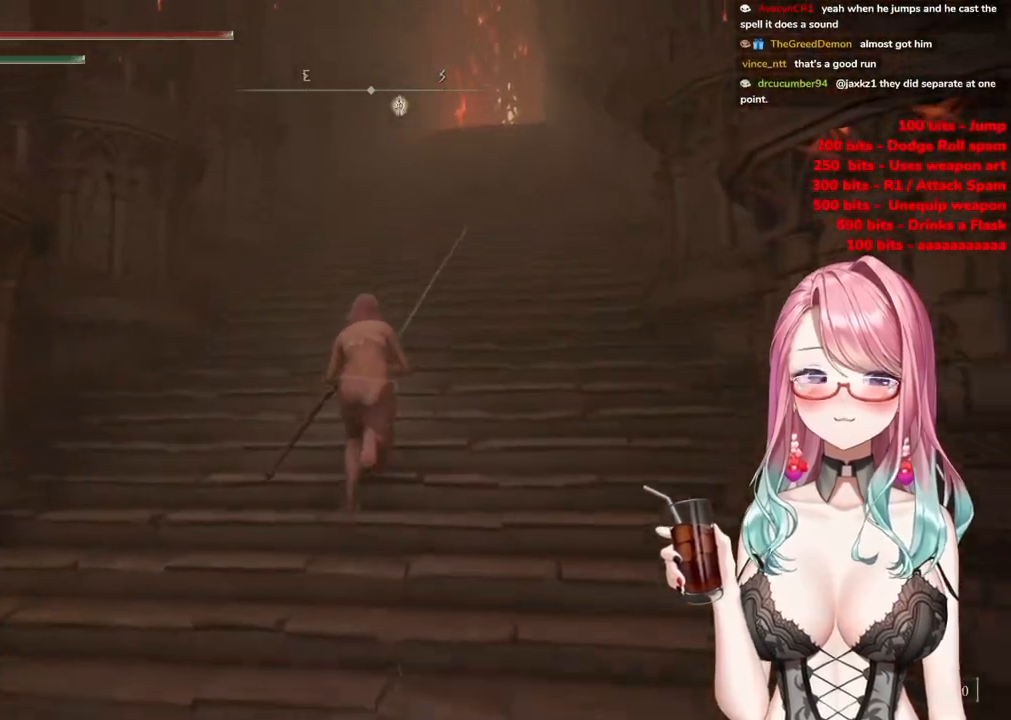
{"buttons": [], "left_stick": "up", "right_stick": "center", "events": [[434, "CIRCLE", "up"]]}
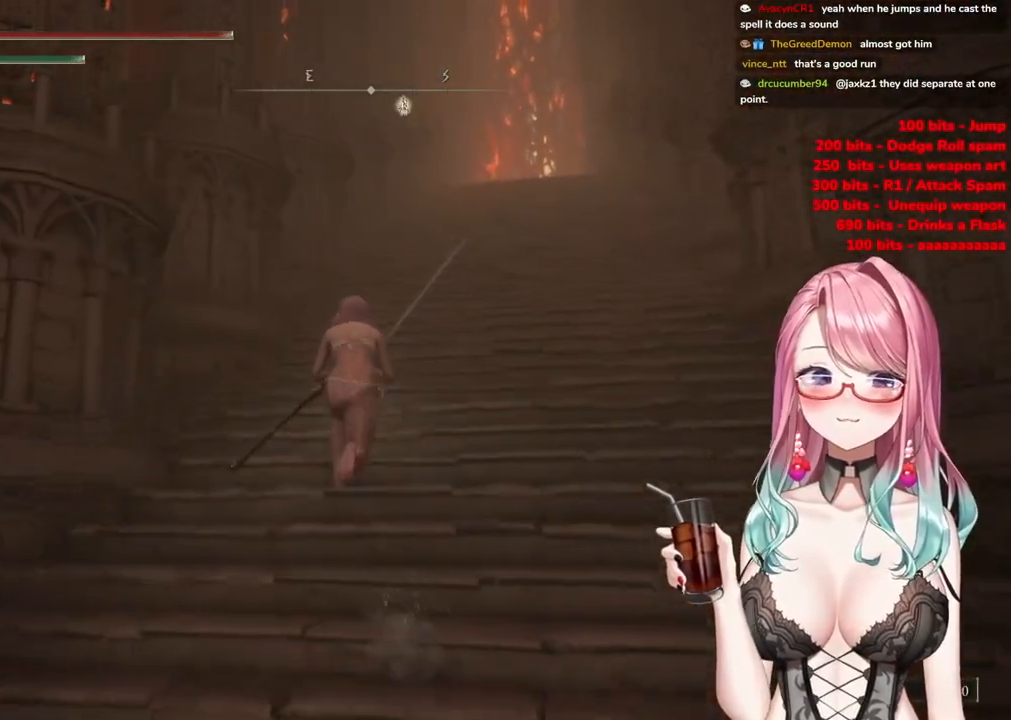
{"buttons": ["CIRCLE"], "left_stick": "up-right", "right_stick": "center", "events": [[16, "CIRCLE", "down"], [283, "left_stick", "up-right"]]}
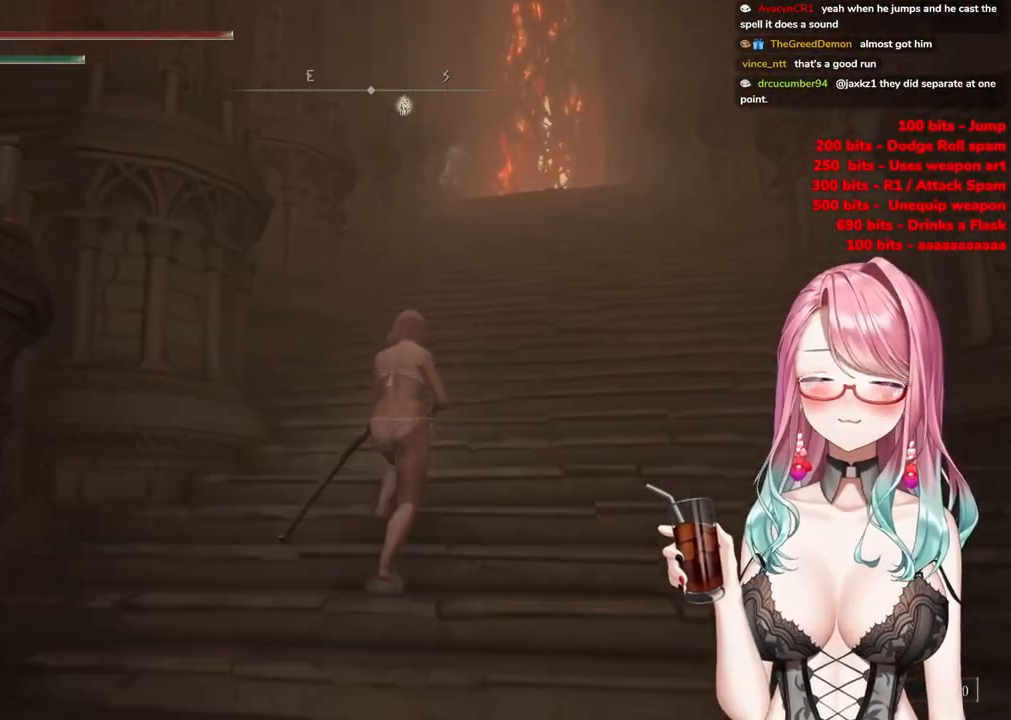
{"buttons": ["CIRCLE"], "left_stick": "up", "right_stick": "center", "events": [[217, "CIRCLE", "up"], [301, "CIRCLE", "down"], [484, "left_stick", "up"]]}
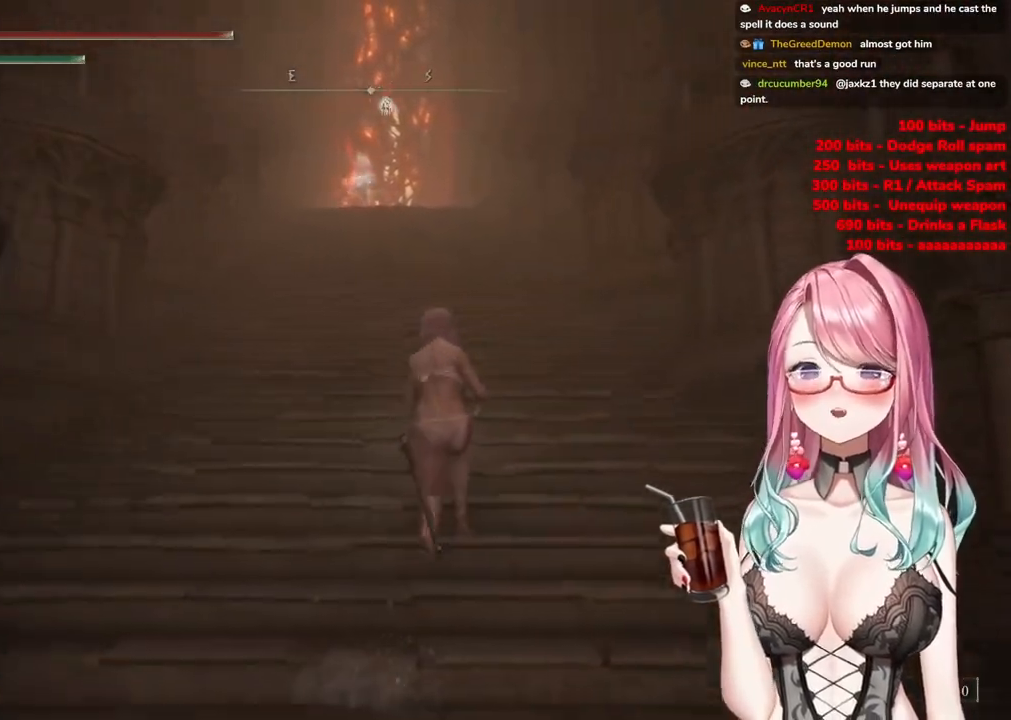
{"buttons": ["CIRCLE"], "left_stick": "up", "right_stick": "center", "events": []}
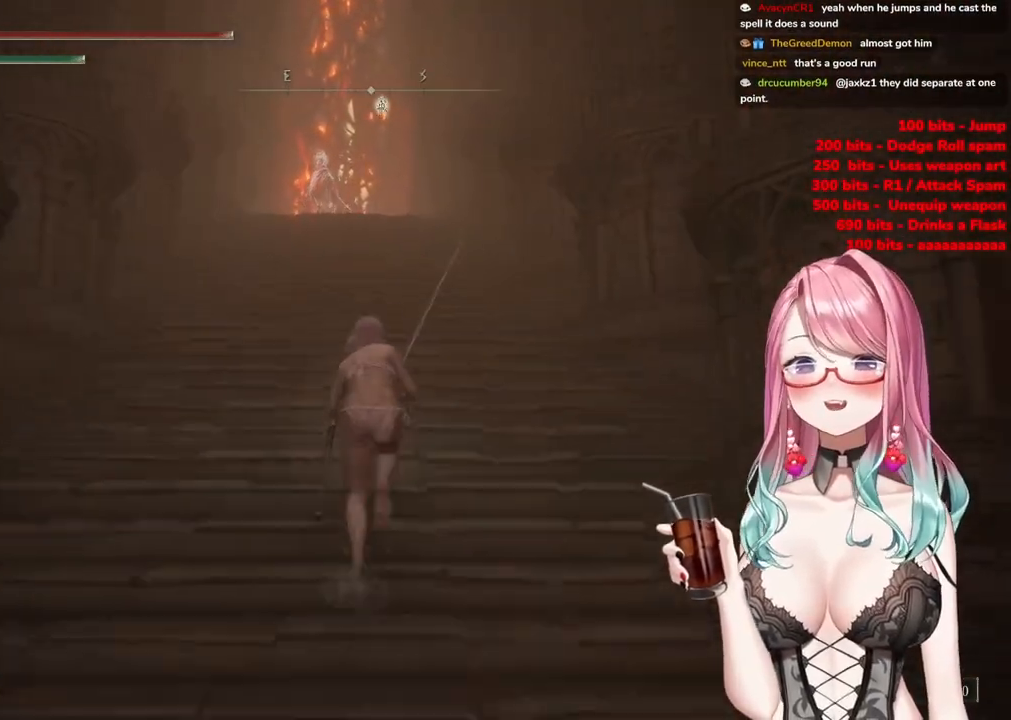
{"buttons": ["CIRCLE"], "left_stick": "up", "right_stick": "center", "events": []}
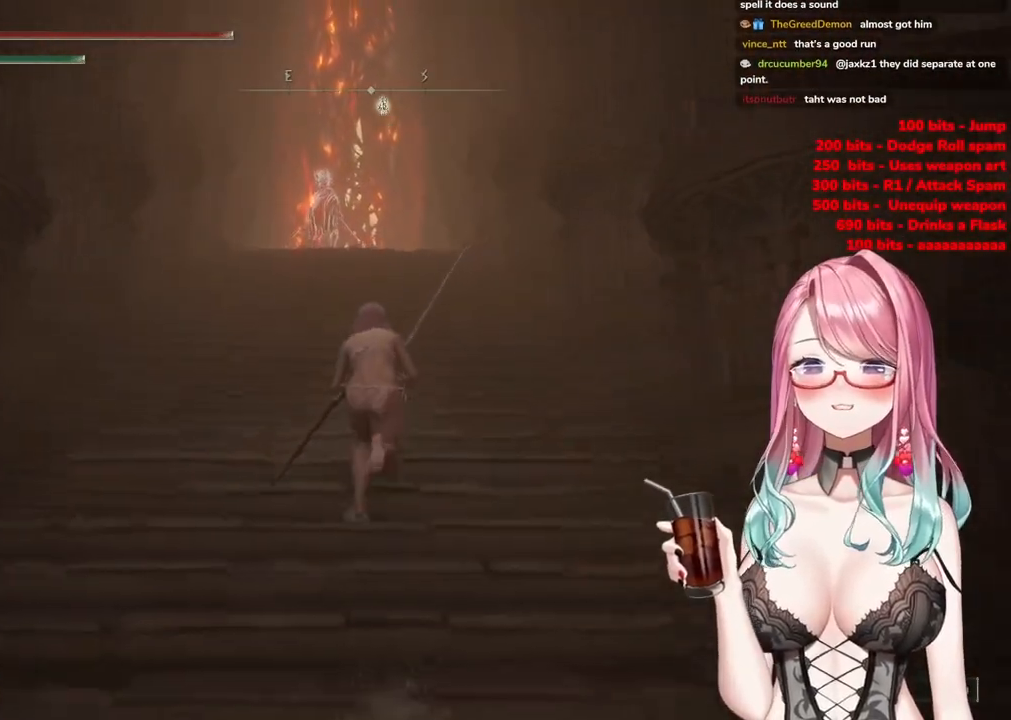
{"buttons": ["CIRCLE"], "left_stick": "up", "right_stick": "center", "events": []}
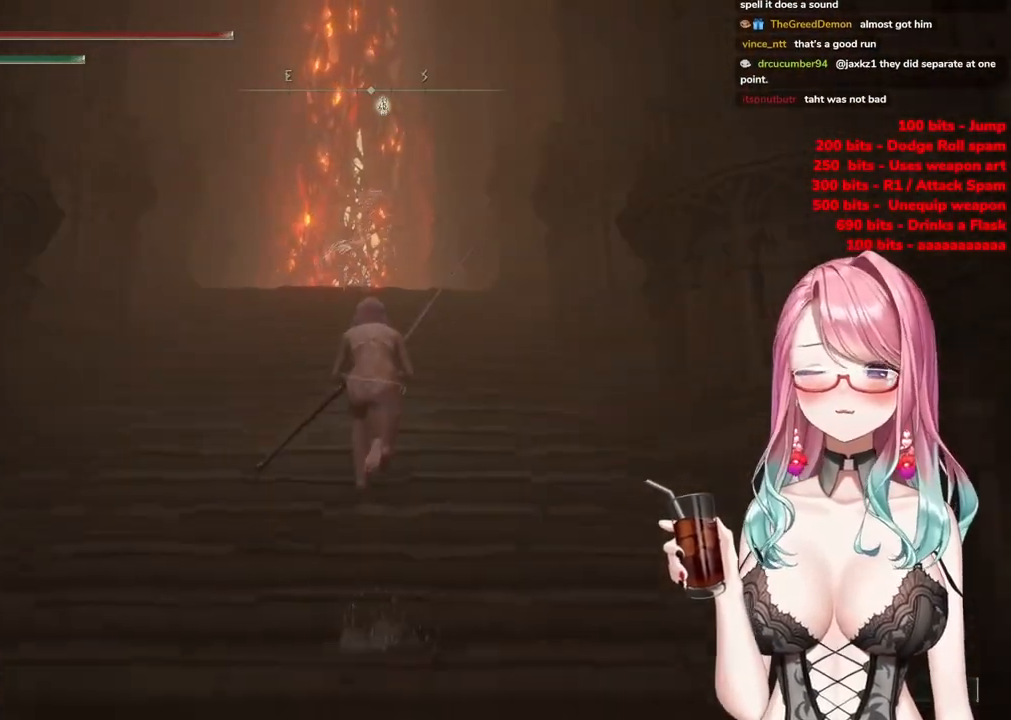
{"buttons": ["CIRCLE"], "left_stick": "up", "right_stick": "center", "events": []}
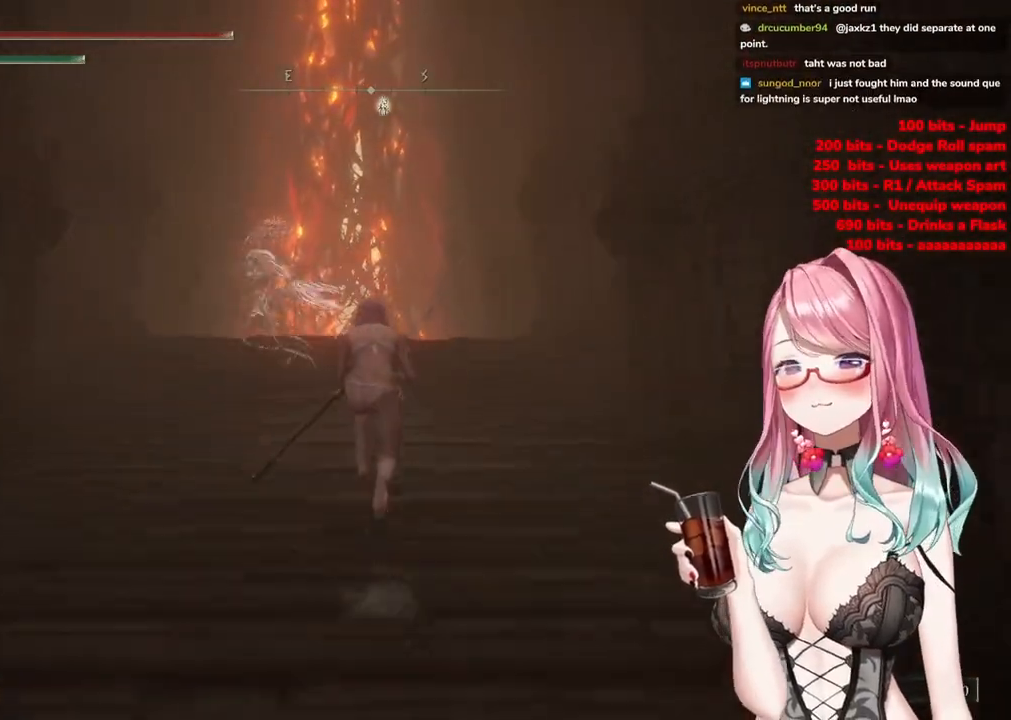
{"buttons": ["CIRCLE"], "left_stick": "up", "right_stick": "center", "events": []}
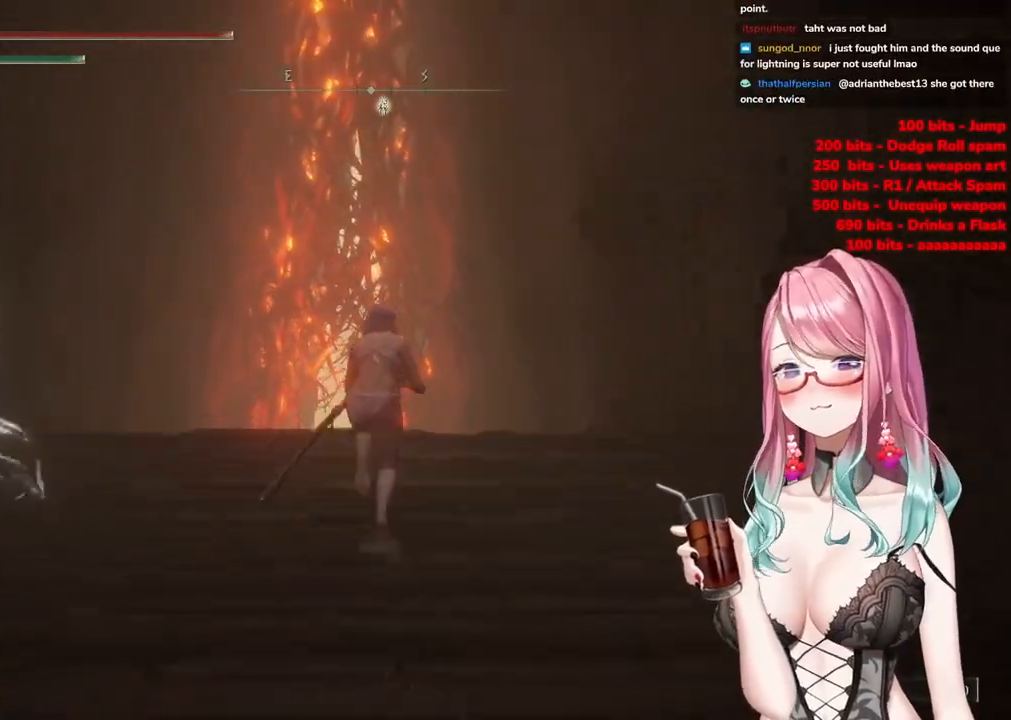
{"buttons": ["CIRCLE"], "left_stick": "up", "right_stick": "center", "events": []}
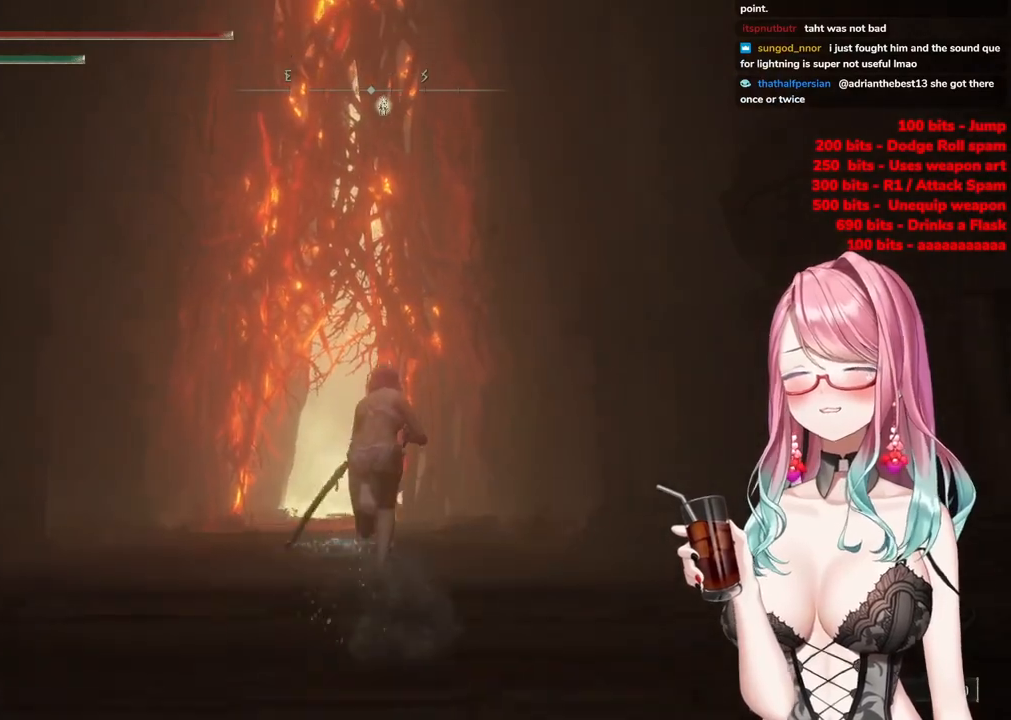
{"buttons": ["CIRCLE"], "left_stick": "up", "right_stick": "center", "events": []}
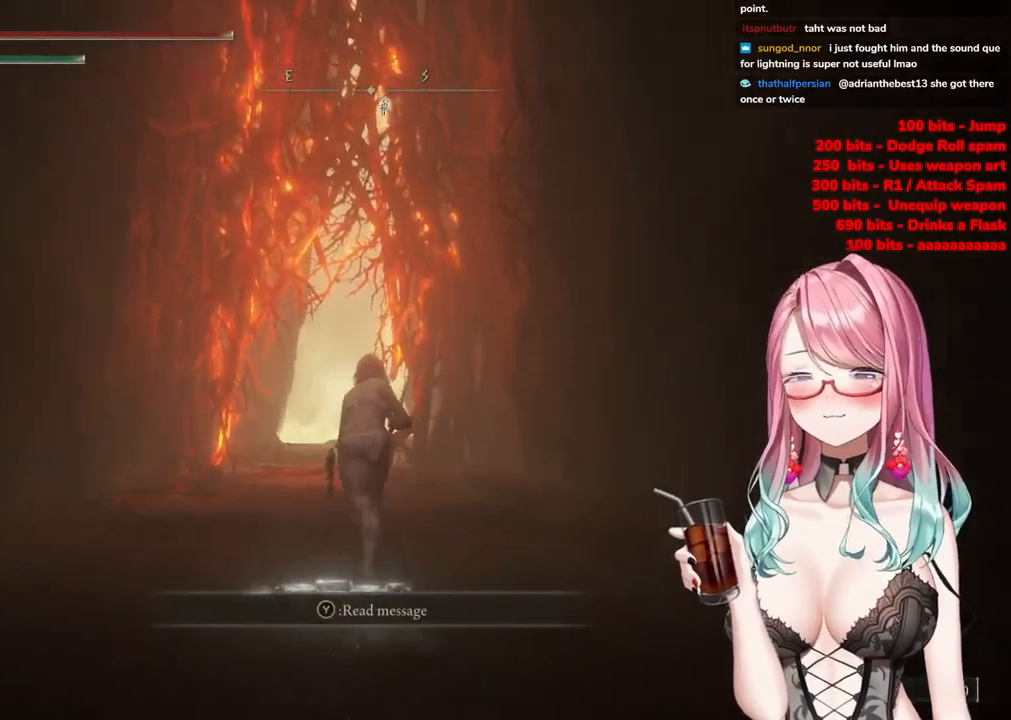
{"buttons": ["CIRCLE"], "left_stick": "up", "right_stick": "center", "events": []}
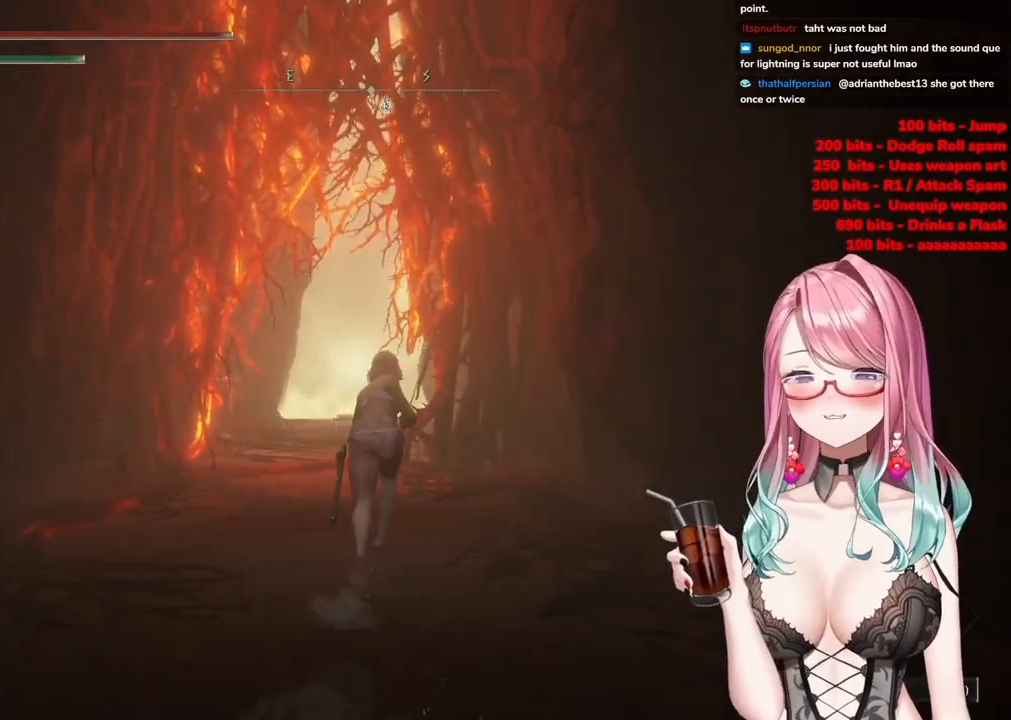
{"buttons": ["CIRCLE"], "left_stick": "up", "right_stick": "center", "events": []}
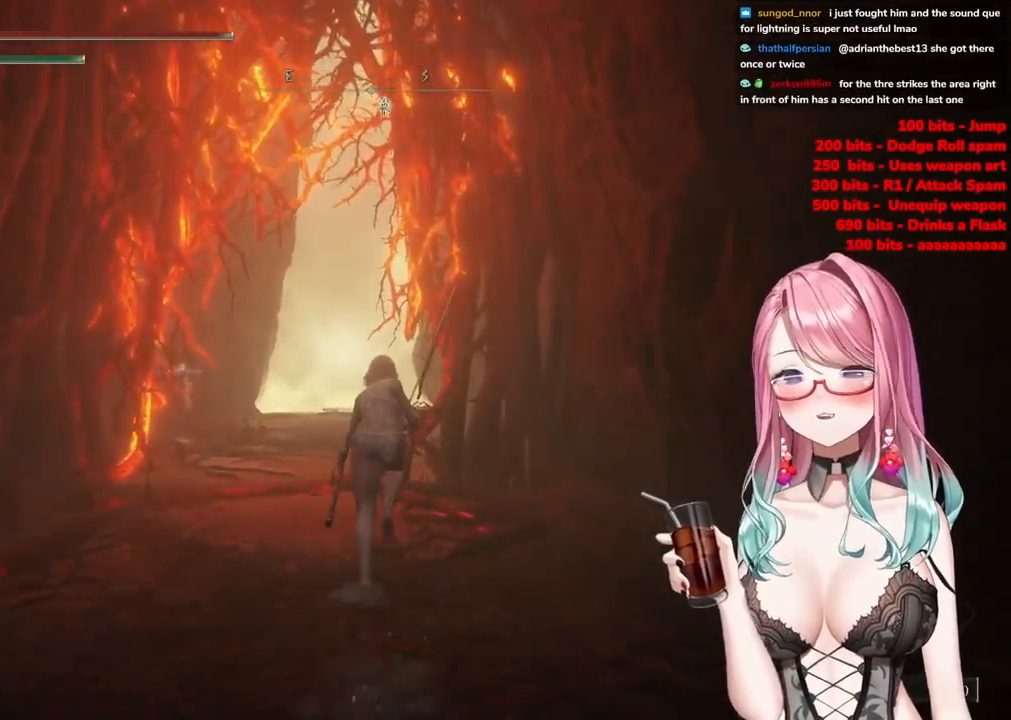
{"buttons": ["CIRCLE"], "left_stick": "up", "right_stick": "center", "events": []}
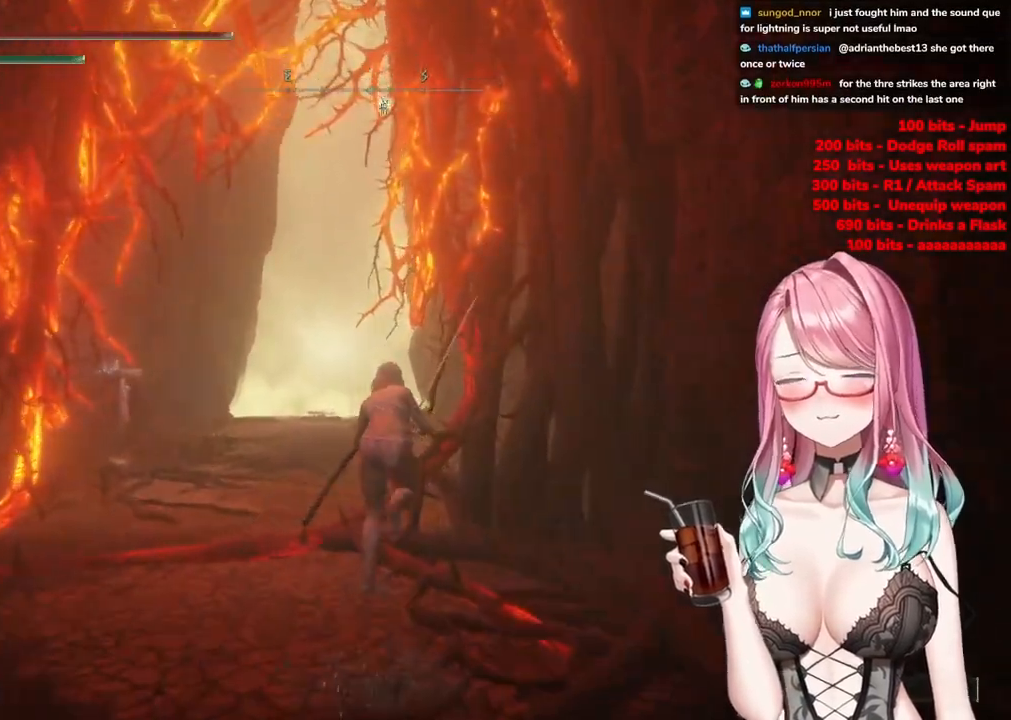
{"buttons": ["CIRCLE"], "left_stick": "up", "right_stick": "center", "events": []}
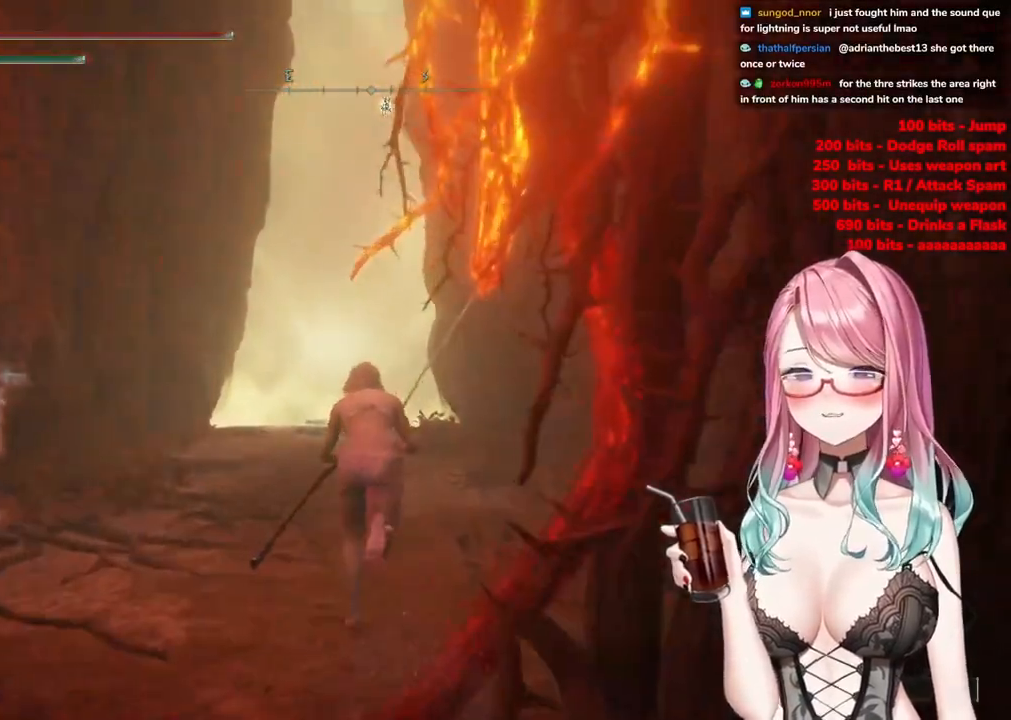
{"buttons": ["CIRCLE"], "left_stick": "up", "right_stick": "center", "events": []}
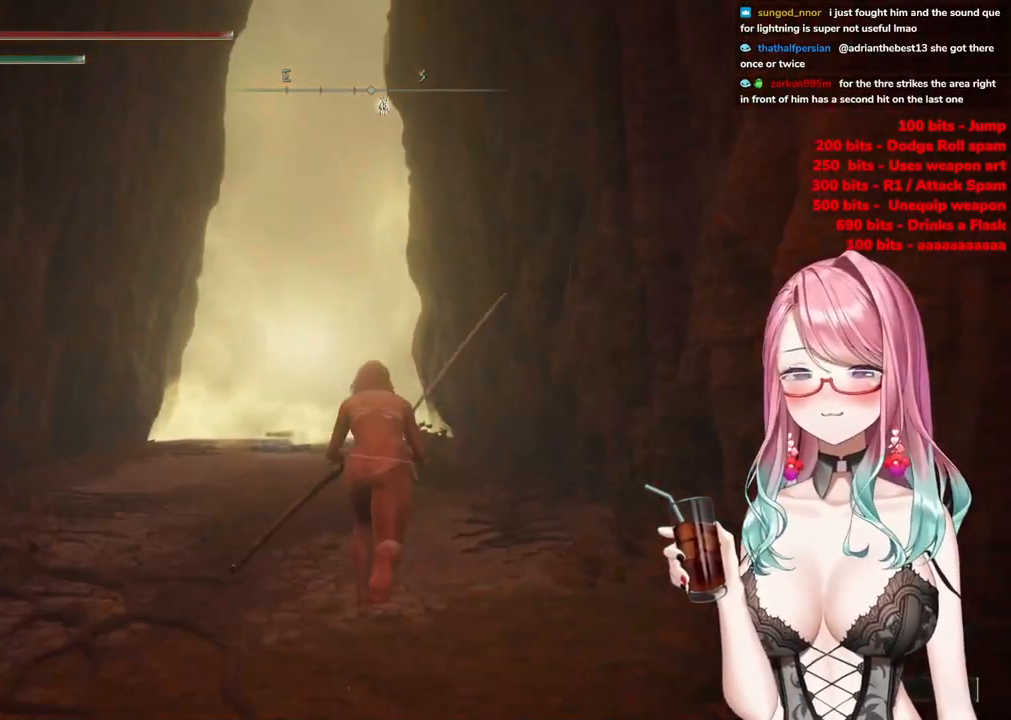
{"buttons": ["CIRCLE"], "left_stick": "up", "right_stick": "center", "events": []}
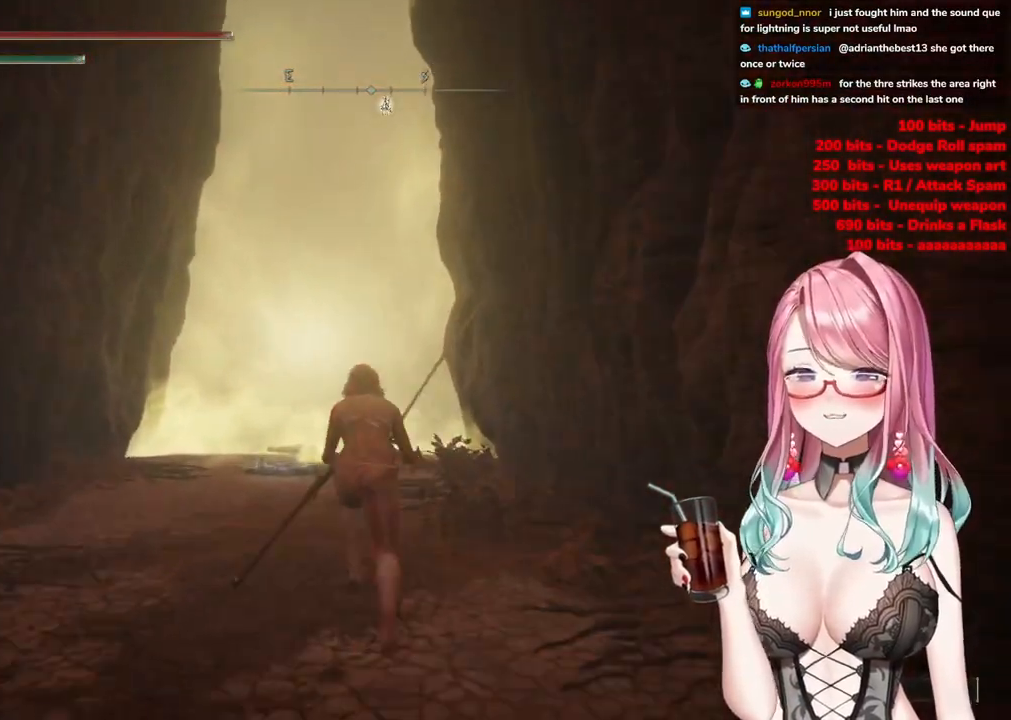
{"buttons": ["CIRCLE"], "left_stick": "up", "right_stick": "center", "events": []}
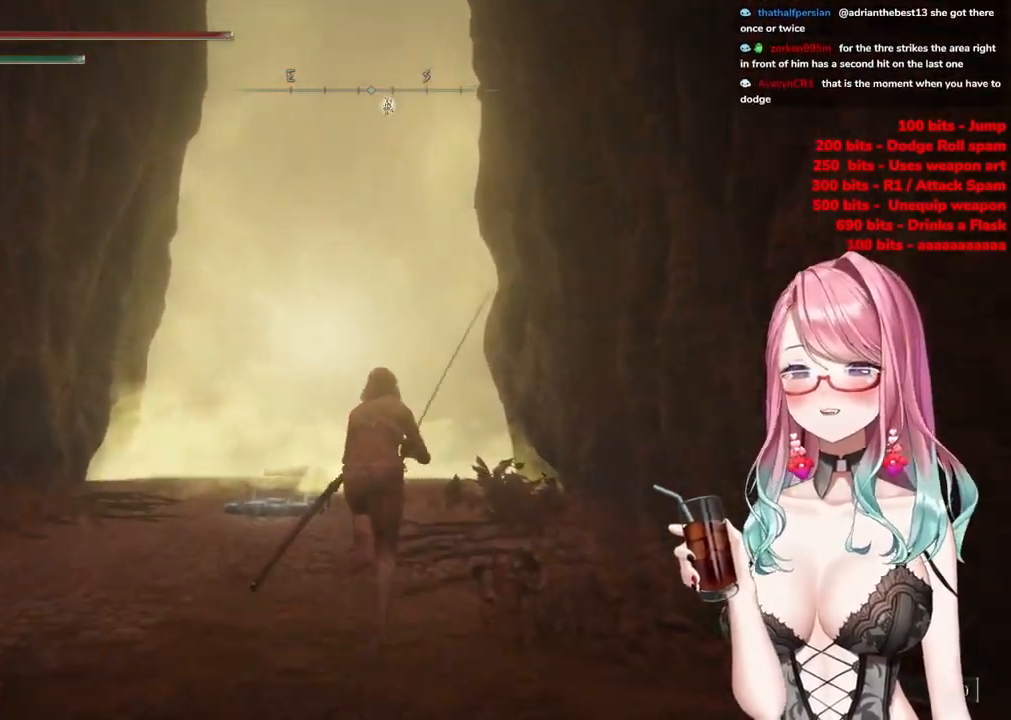
{"buttons": ["CIRCLE"], "left_stick": "up", "right_stick": "center", "events": []}
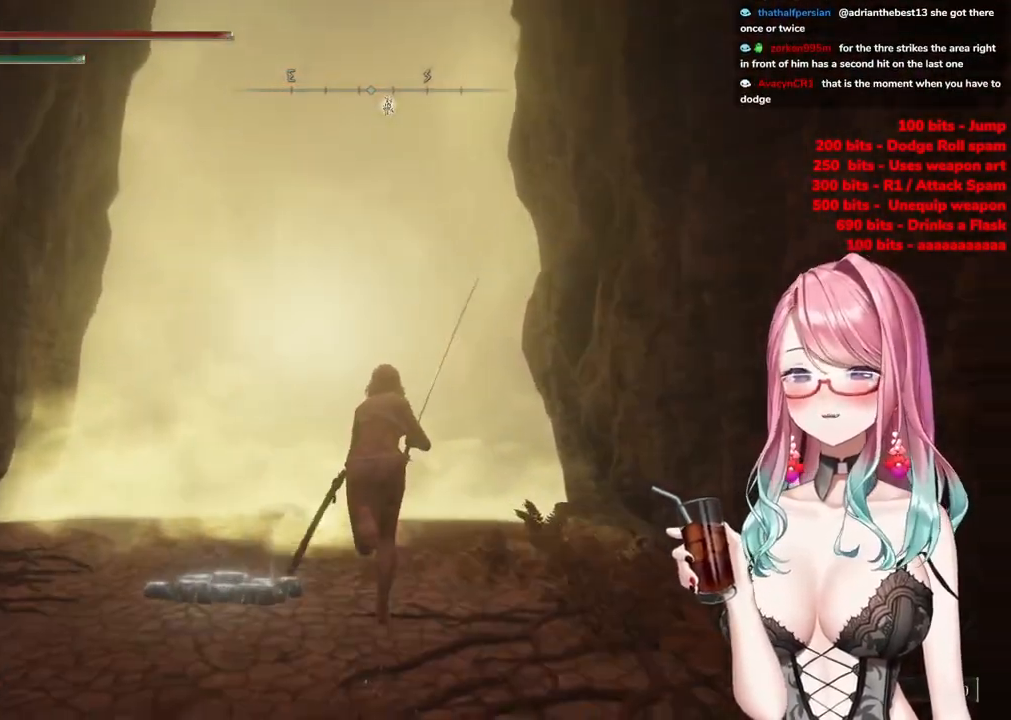
{"buttons": ["CIRCLE"], "left_stick": "up", "right_stick": "center", "events": []}
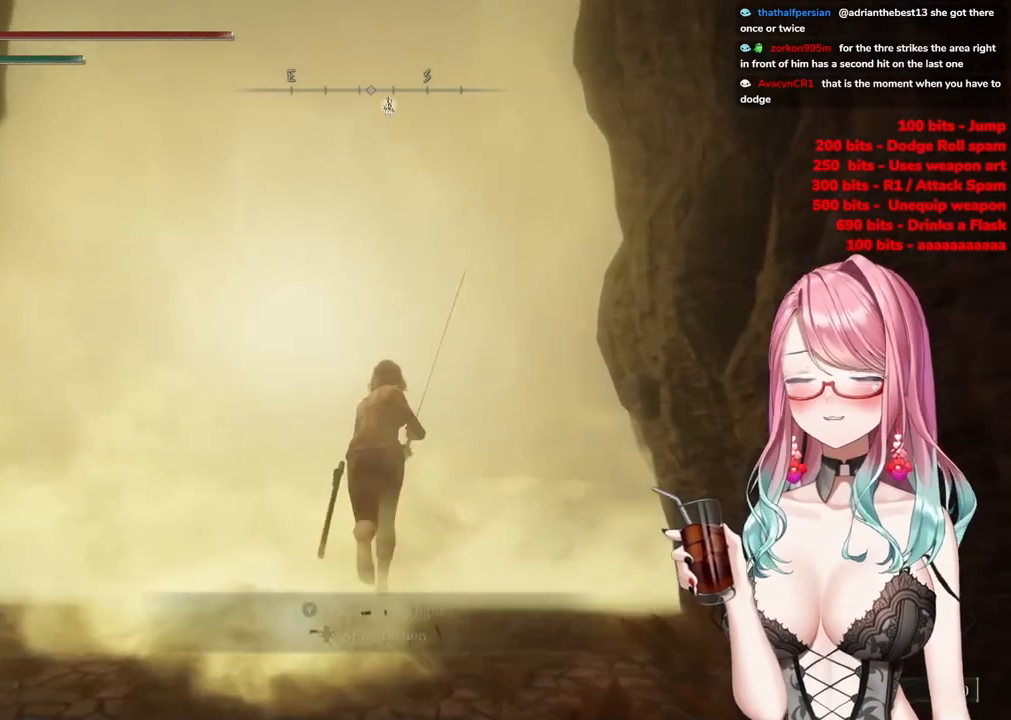
{"buttons": ["CIRCLE", "TRIANGLE"], "left_stick": "up", "right_stick": "center", "events": [[33, "TRIANGLE", "down"], [150, "TRIANGLE", "up"], [250, "TRIANGLE", "down"], [350, "TRIANGLE", "up"], [434, "TRIANGLE", "down"]]}